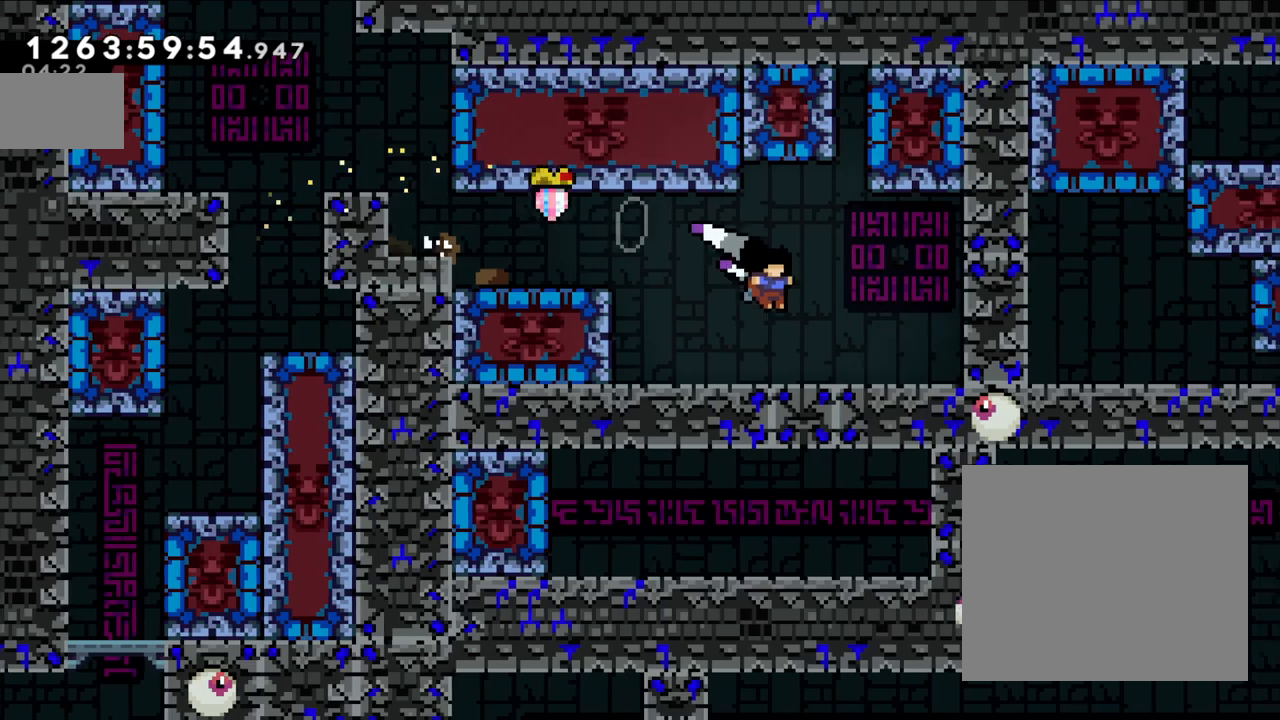
Gameplay with a controller (Nintendo layout); each line is a JSON object with the inputs held at the frame after it (dt_ms = milliseconds from this image to that frame). "events" lists button and stick changes between this image and that frame as [ms after this image, input, new state], when the widget could be followed in between. Not read: L3 R3.
{"dt_ms": 500, "buttons": [], "left_stick": "center", "right_stick": "center", "events": [[217, "X", "down"], [233, "X", "up"]]}
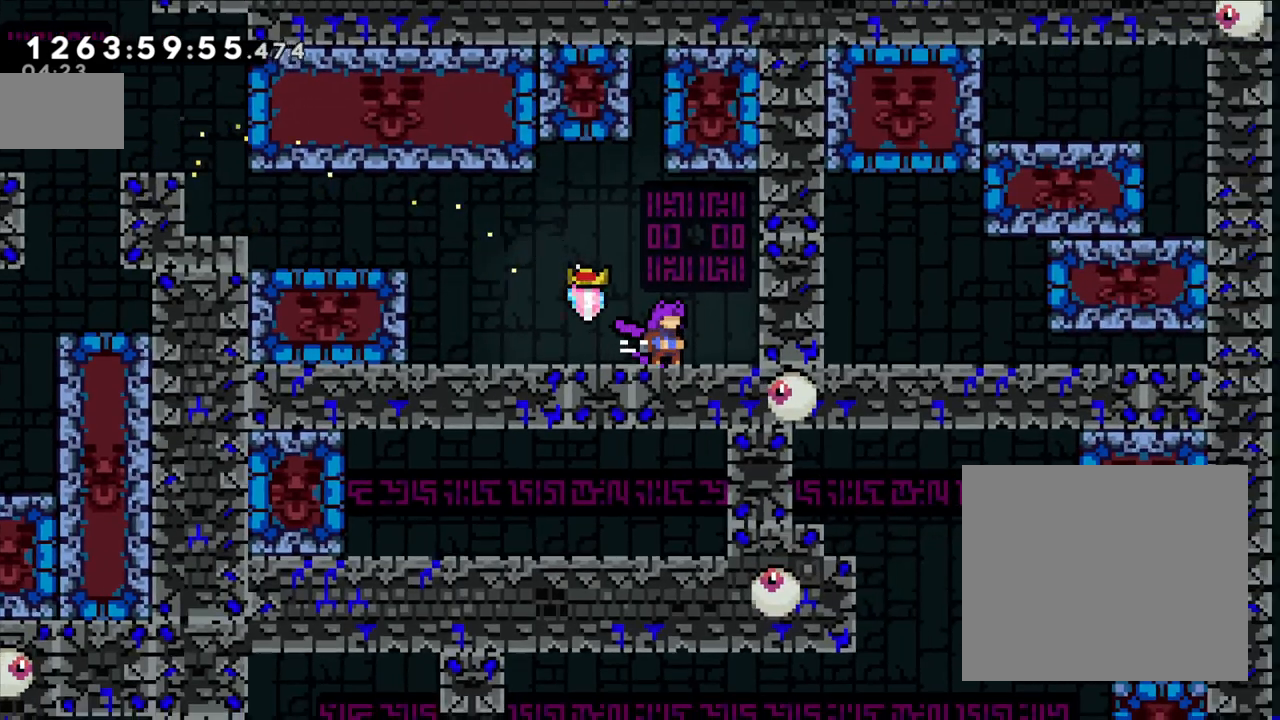
{"dt_ms": 500, "buttons": ["B"], "left_stick": "left", "right_stick": "center", "events": [[167, "Y", "down"], [267, "Y", "up"], [500, "B", "down"], [500, "left_stick", "left"]]}
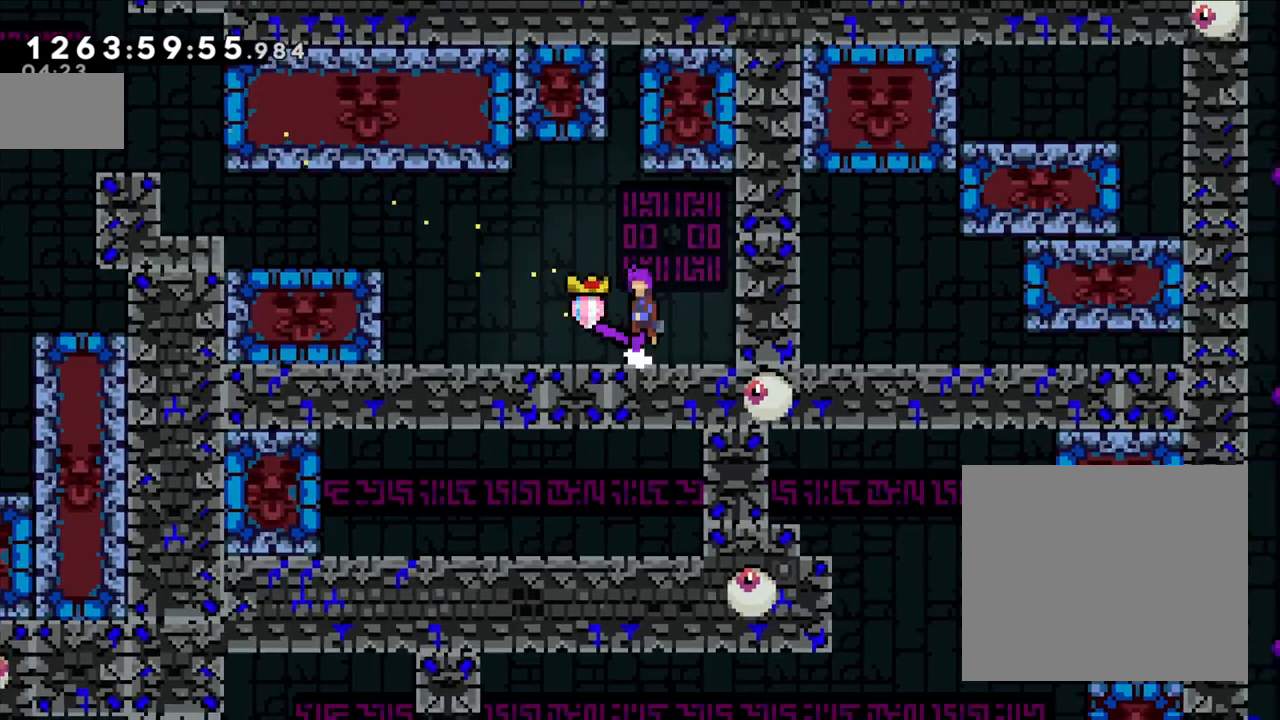
{"dt_ms": 500, "buttons": [], "left_stick": "center", "right_stick": "center", "events": [[233, "left_stick", "up"], [250, "Y", "down"], [383, "B", "up"], [433, "Y", "up"], [433, "left_stick", "center"]]}
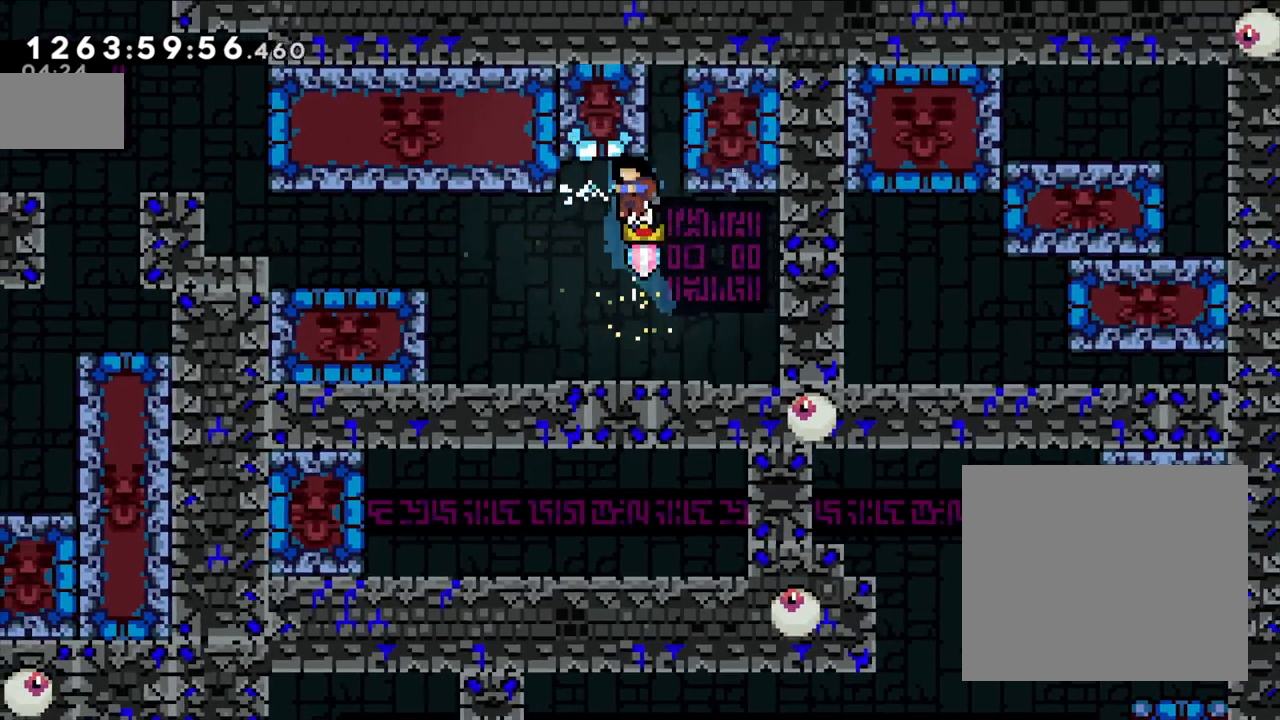
{"dt_ms": 500, "buttons": [], "left_stick": "right", "right_stick": "center", "events": [[67, "left_stick", "right"]]}
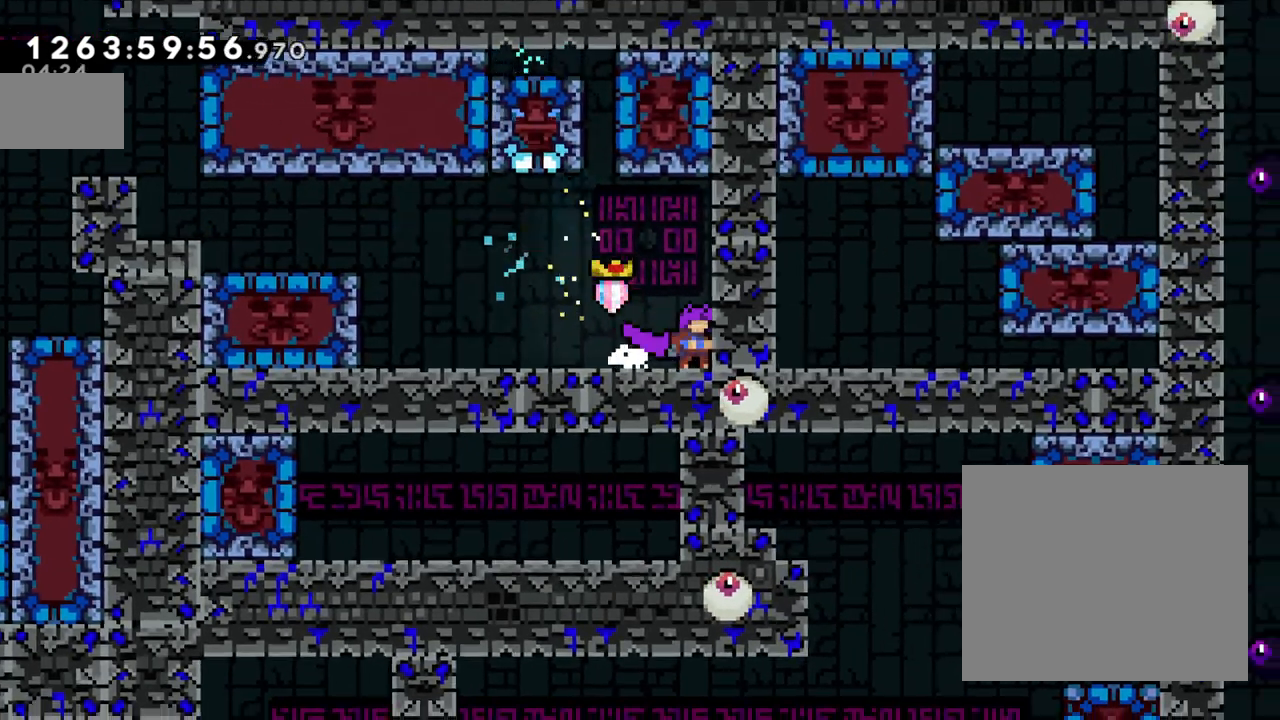
{"dt_ms": 500, "buttons": [], "left_stick": "center", "right_stick": "center", "events": [[17, "left_stick", "center"]]}
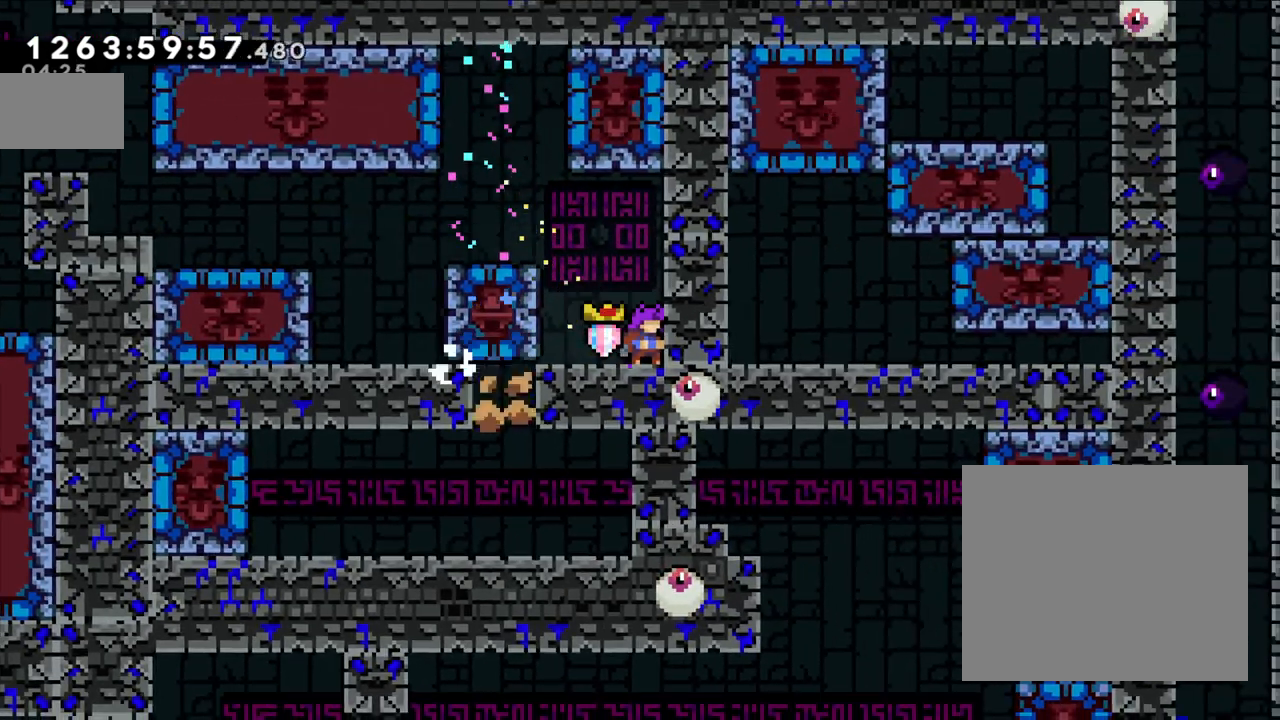
{"dt_ms": 500, "buttons": [], "left_stick": "center", "right_stick": "center", "events": []}
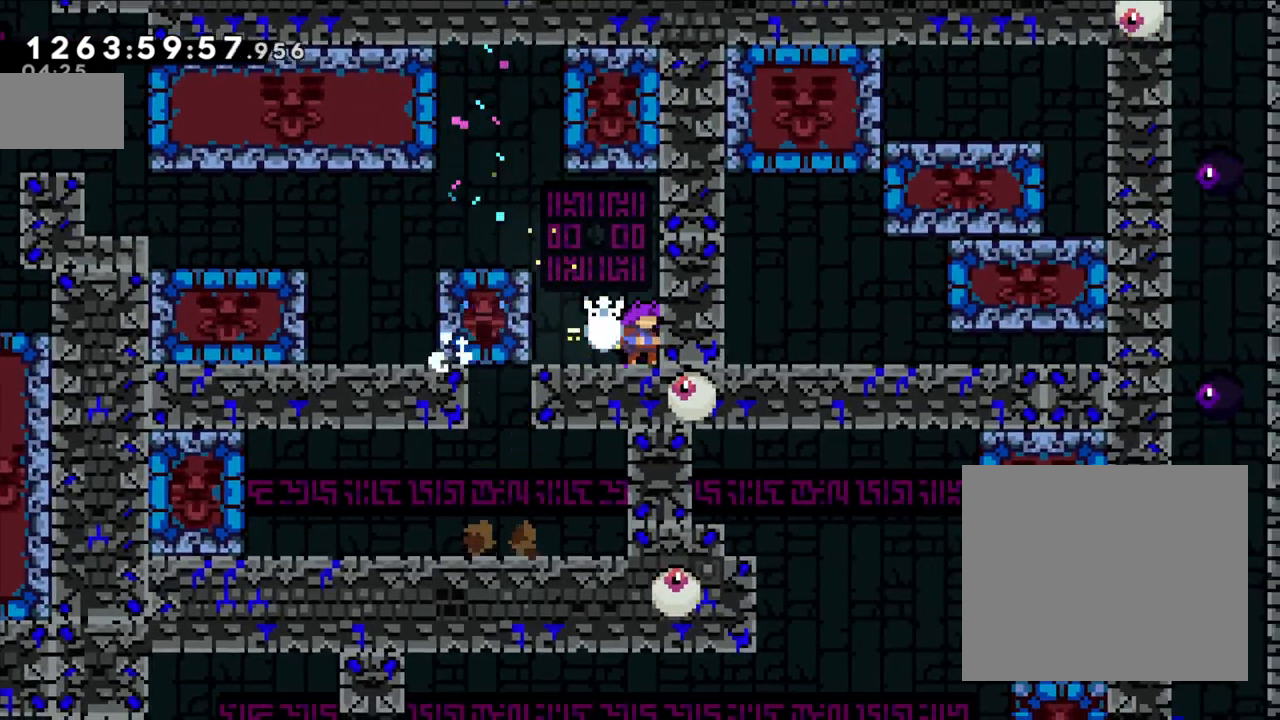
{"dt_ms": 500, "buttons": [], "left_stick": "left", "right_stick": "center", "events": [[167, "left_stick", "left"]]}
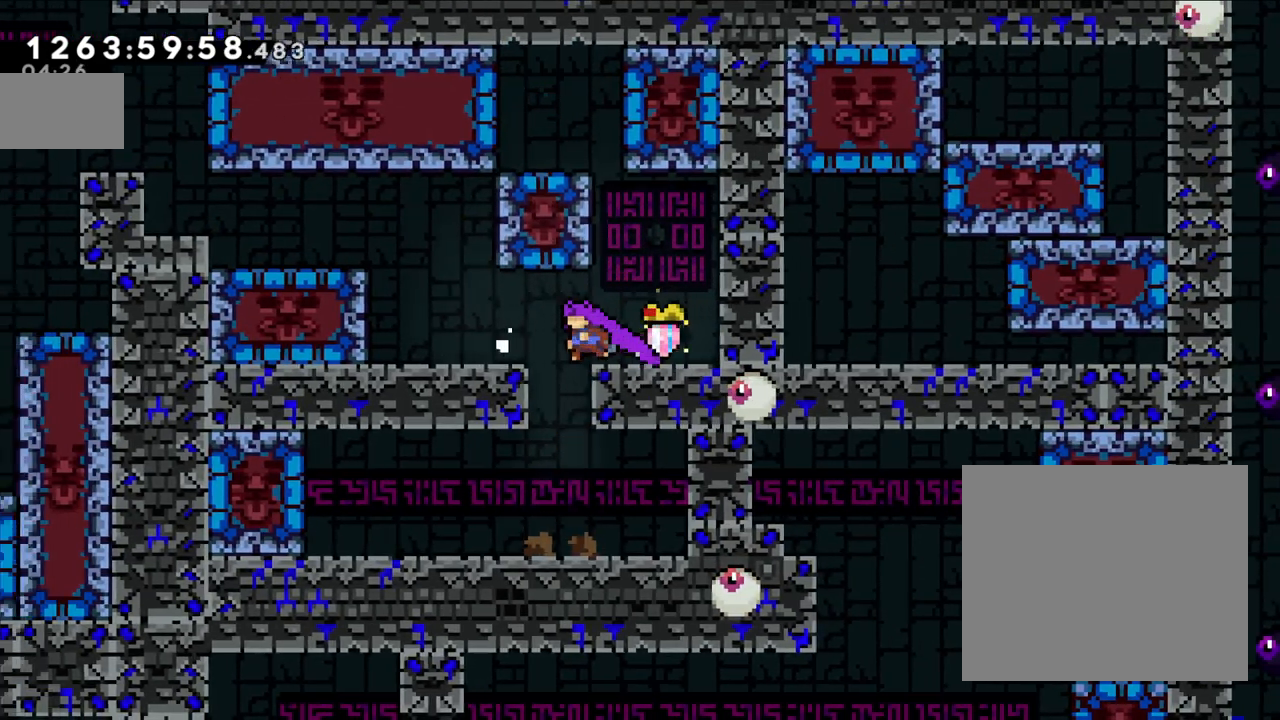
{"dt_ms": 500, "buttons": [], "left_stick": "left", "right_stick": "center", "events": [[133, "left_stick", "center"], [400, "left_stick", "left"]]}
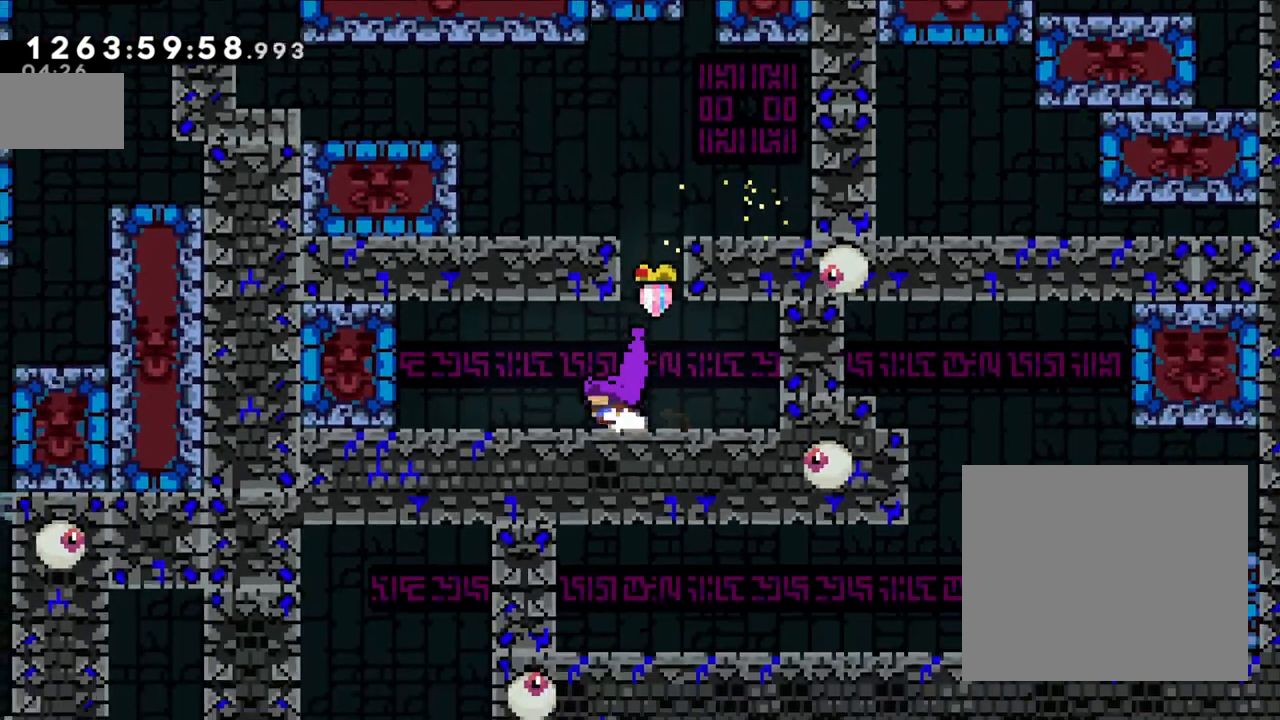
{"dt_ms": 500, "buttons": [], "left_stick": "right", "right_stick": "center", "events": [[217, "Y", "down"], [450, "Y", "up"], [500, "left_stick", "right"]]}
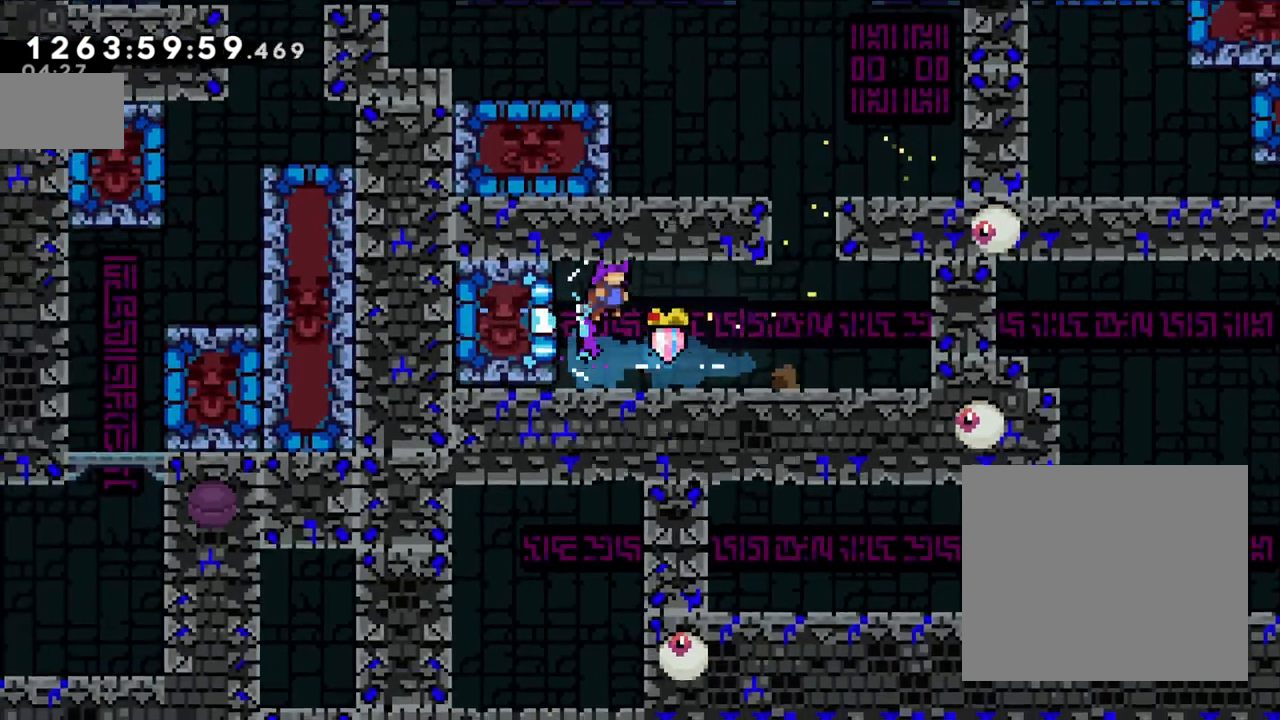
{"dt_ms": 500, "buttons": [], "left_stick": "right", "right_stick": "center", "events": []}
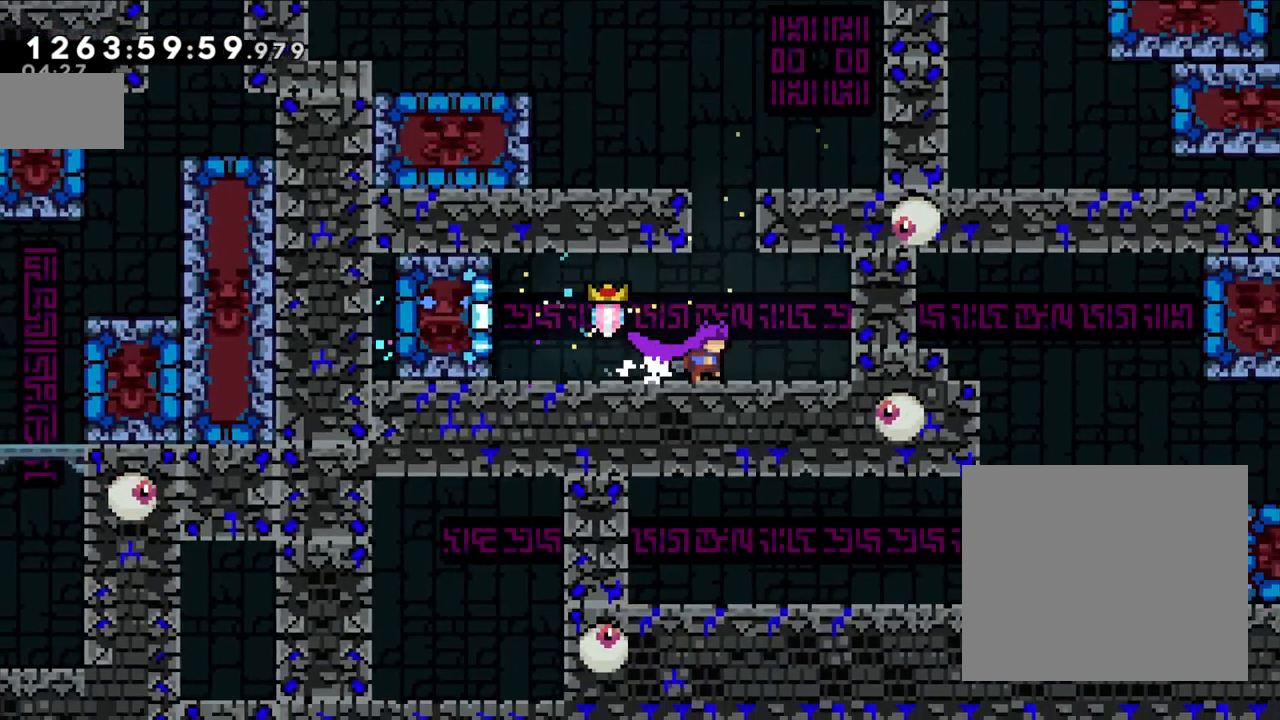
{"dt_ms": 500, "buttons": ["L2"], "left_stick": "right", "right_stick": "center", "events": [[83, "left_stick", "up"], [100, "Y", "down"], [333, "Y", "up"], [367, "left_stick", "right"], [417, "L2", "down"]]}
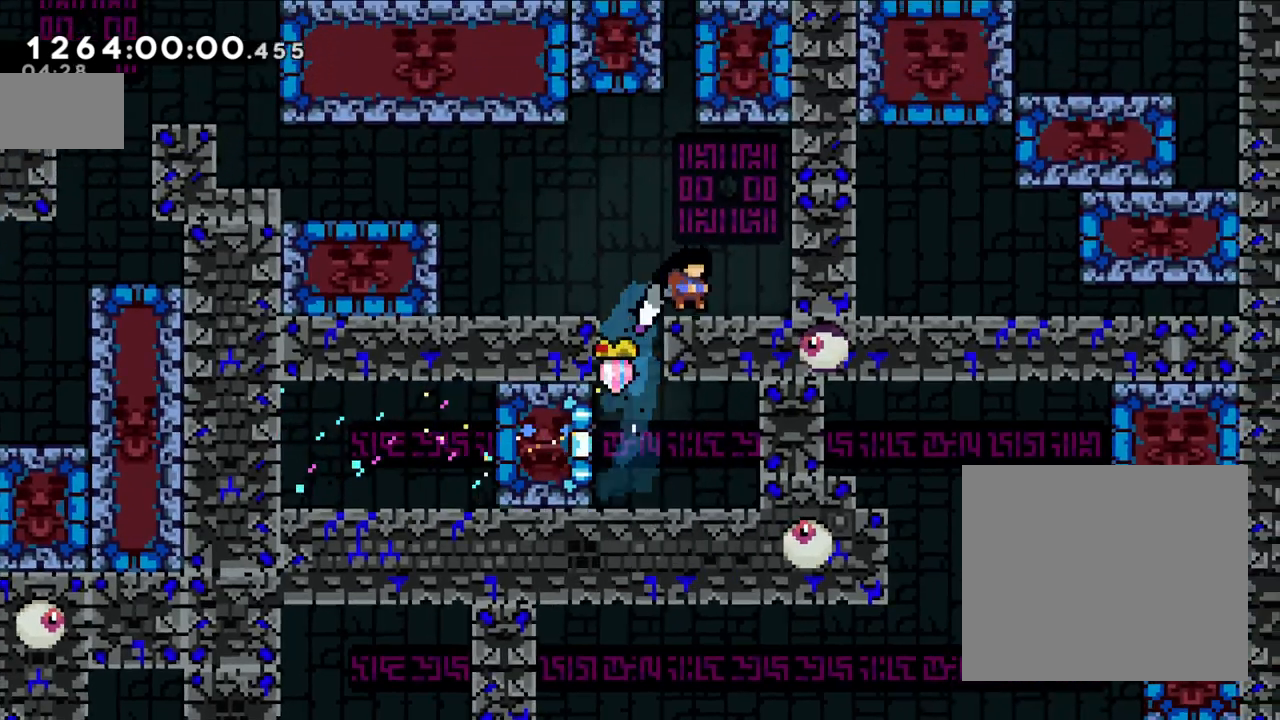
{"dt_ms": 500, "buttons": [], "left_stick": "center", "right_stick": "center", "events": [[117, "left_stick", "up"], [183, "left_stick", "center"], [250, "L2", "up"]]}
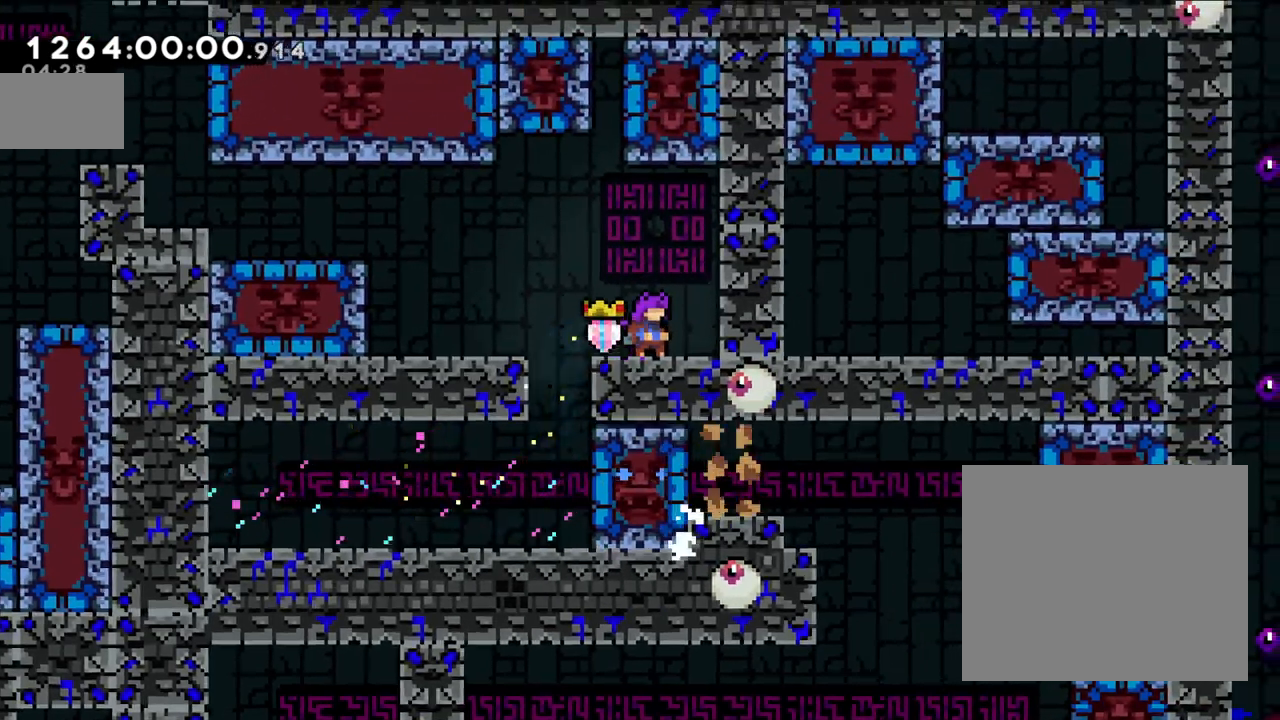
{"dt_ms": 1000, "buttons": ["B"], "left_stick": "left", "right_stick": "center"}
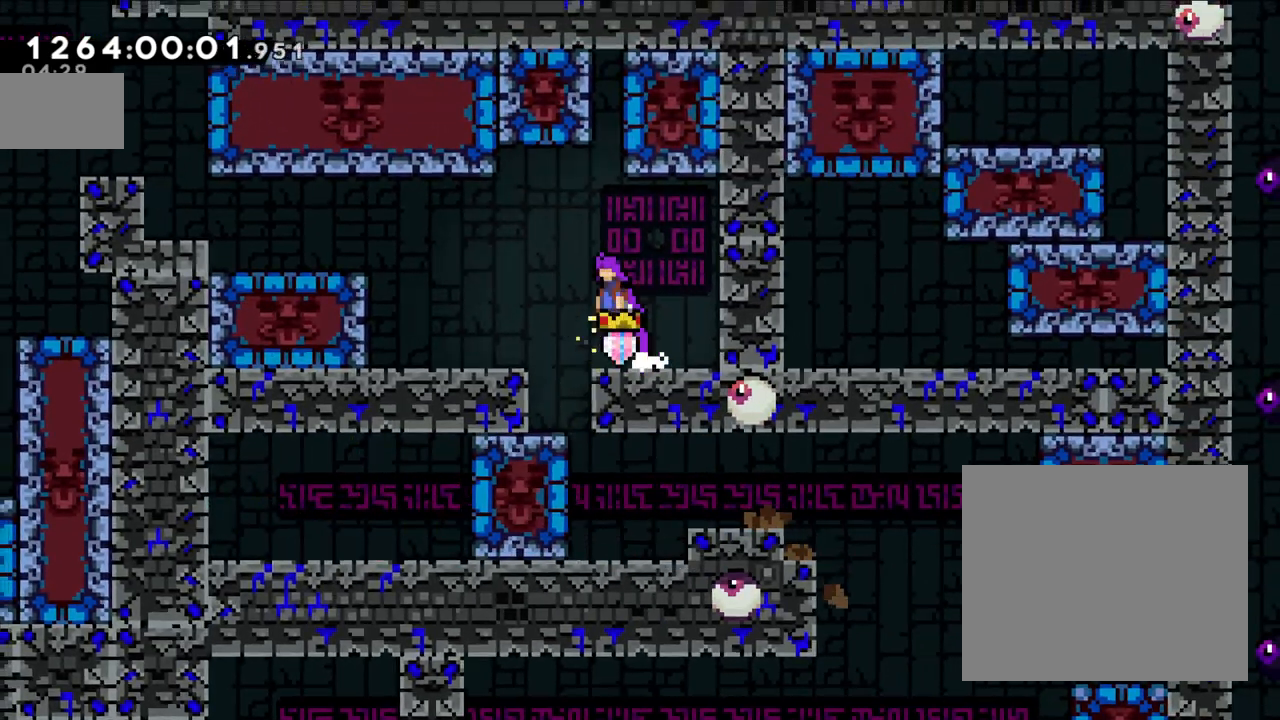
{"dt_ms": 500, "buttons": [], "left_stick": "center", "right_stick": "center", "events": [[100, "B", "up"], [133, "left_stick", "center"]]}
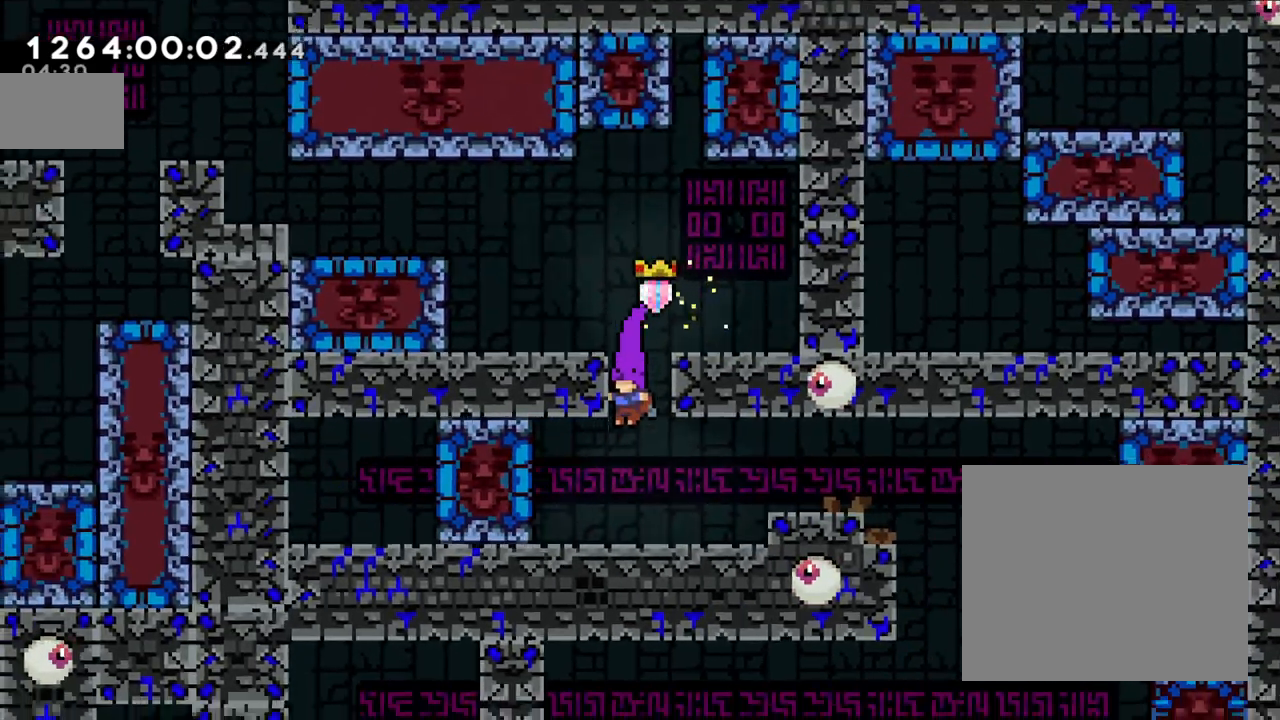
{"dt_ms": 500, "buttons": [], "left_stick": "right", "right_stick": "center", "events": [[67, "left_stick", "right"], [100, "Y", "down"], [283, "Y", "up"]]}
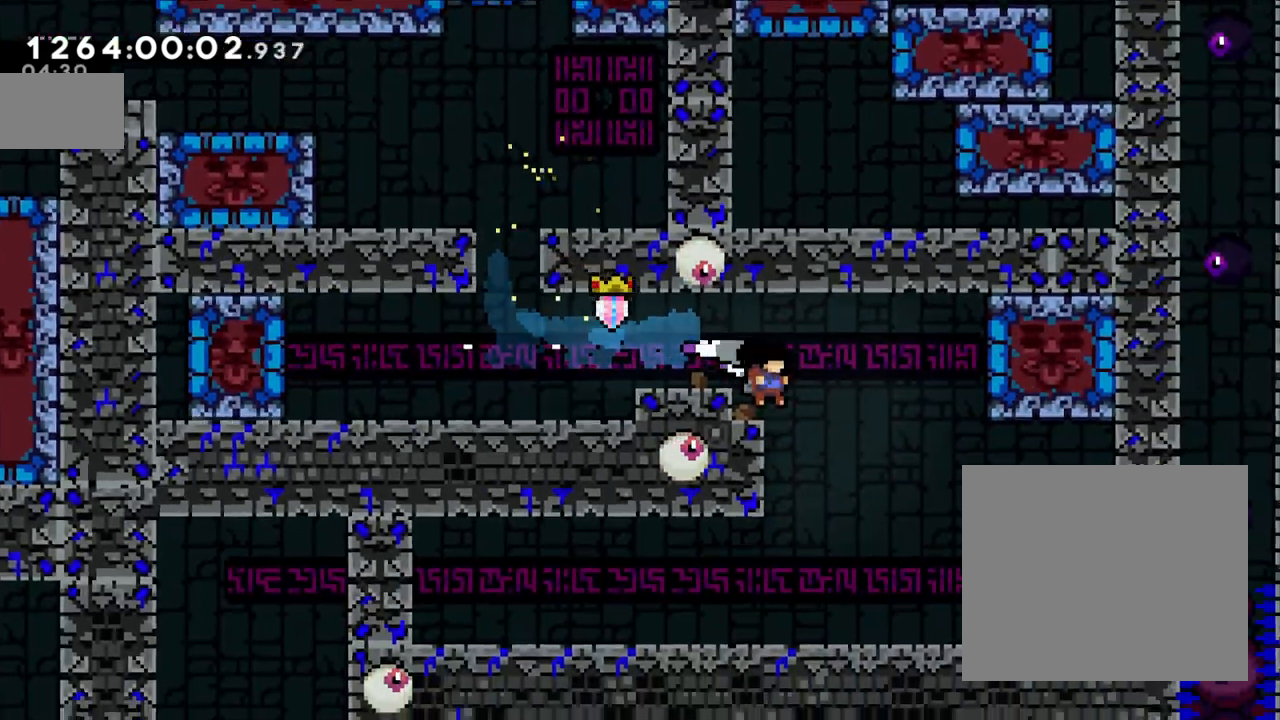
{"dt_ms": 500, "buttons": ["B"], "left_stick": "center", "right_stick": "center", "events": [[267, "left_stick", "center"], [417, "right_stick", "down-left"], [483, "B", "down"], [483, "right_stick", "center"]]}
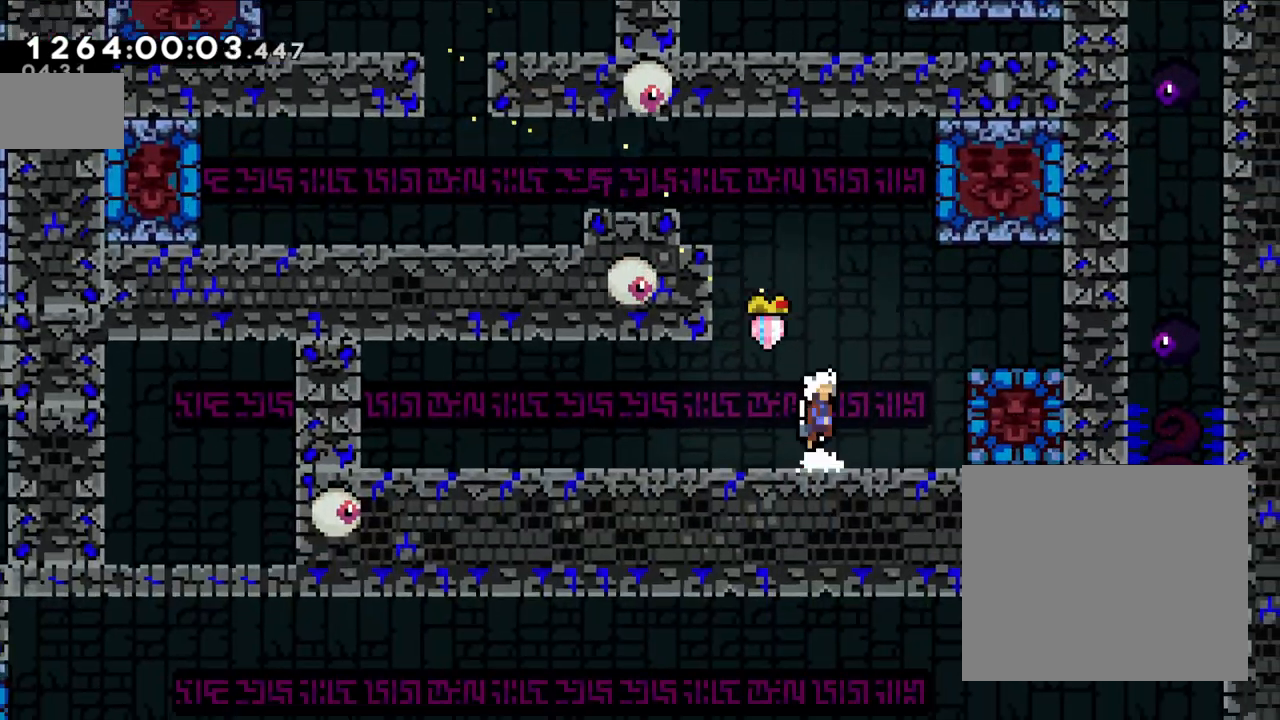
{"dt_ms": 500, "buttons": ["B", "Y"], "left_stick": "up-right", "right_stick": "center", "events": [[333, "left_stick", "up-right"], [367, "Y", "down"]]}
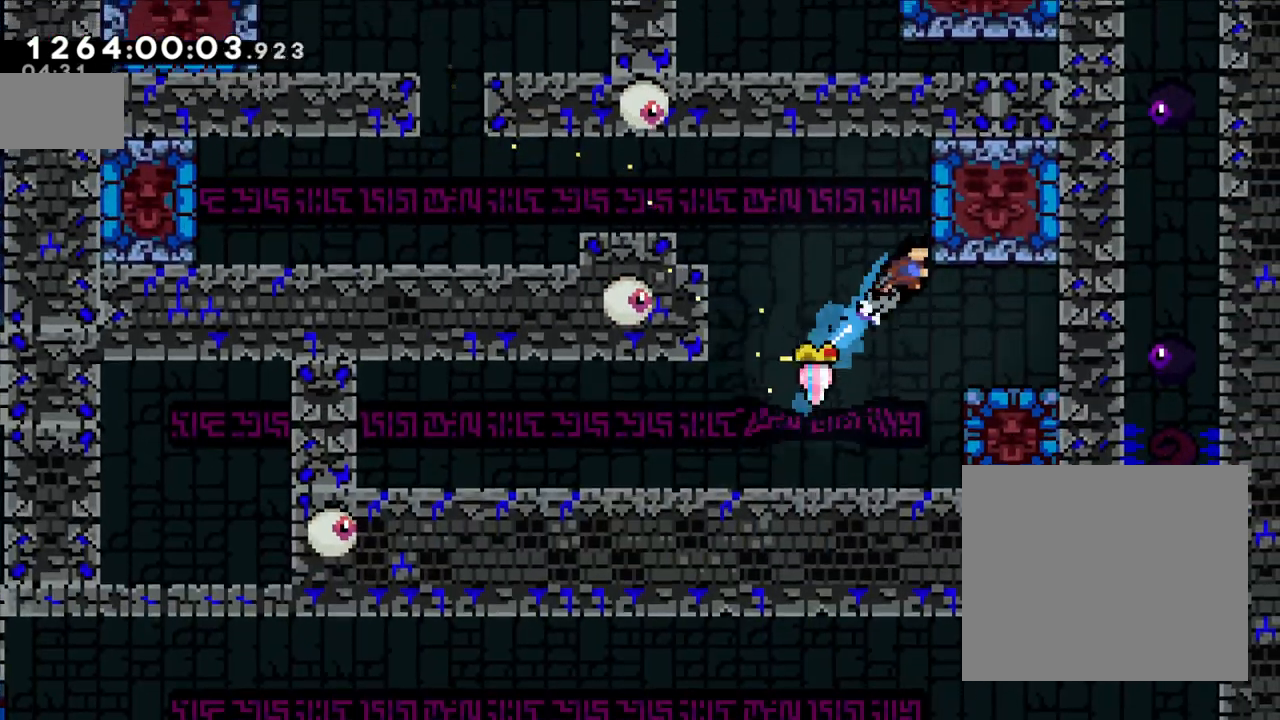
{"dt_ms": 500, "buttons": [], "left_stick": "center", "right_stick": "center", "events": [[17, "B", "up"], [50, "left_stick", "center"], [100, "Y", "up"]]}
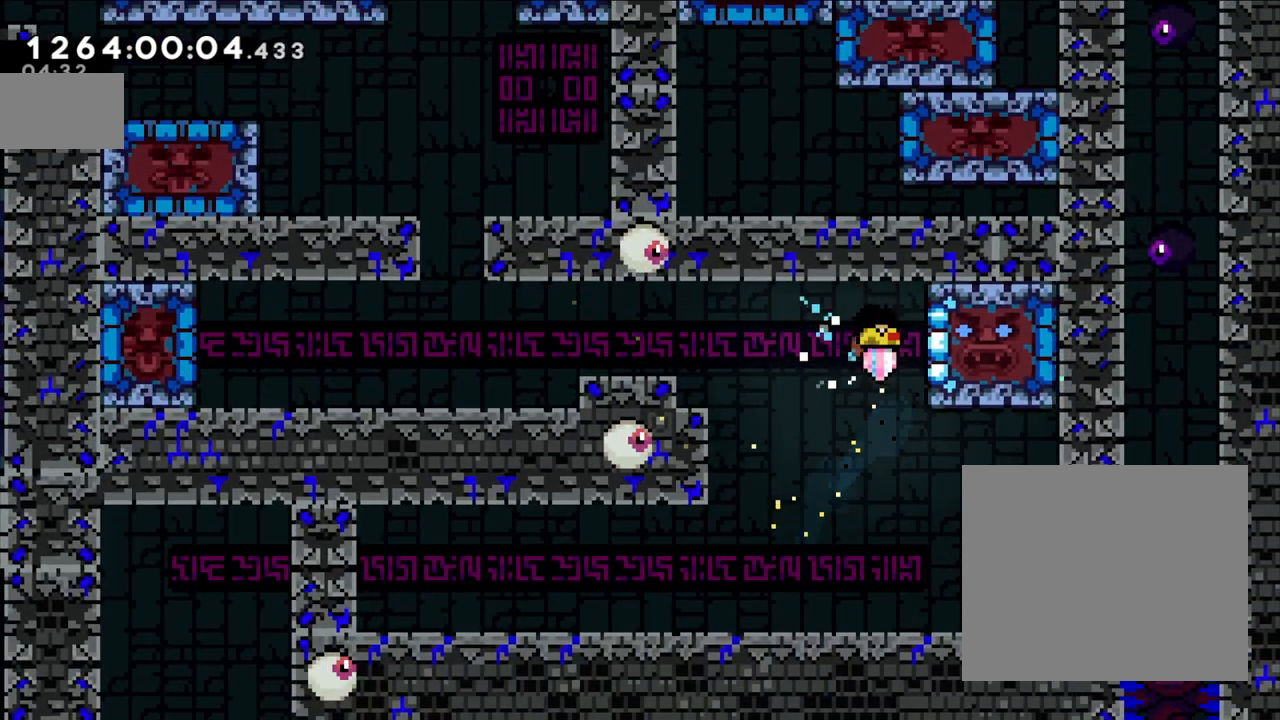
{"dt_ms": 500, "buttons": ["B"], "left_stick": "up-right", "right_stick": "down-left", "events": [[383, "B", "down"], [400, "left_stick", "up-right"], [467, "right_stick", "down-left"]]}
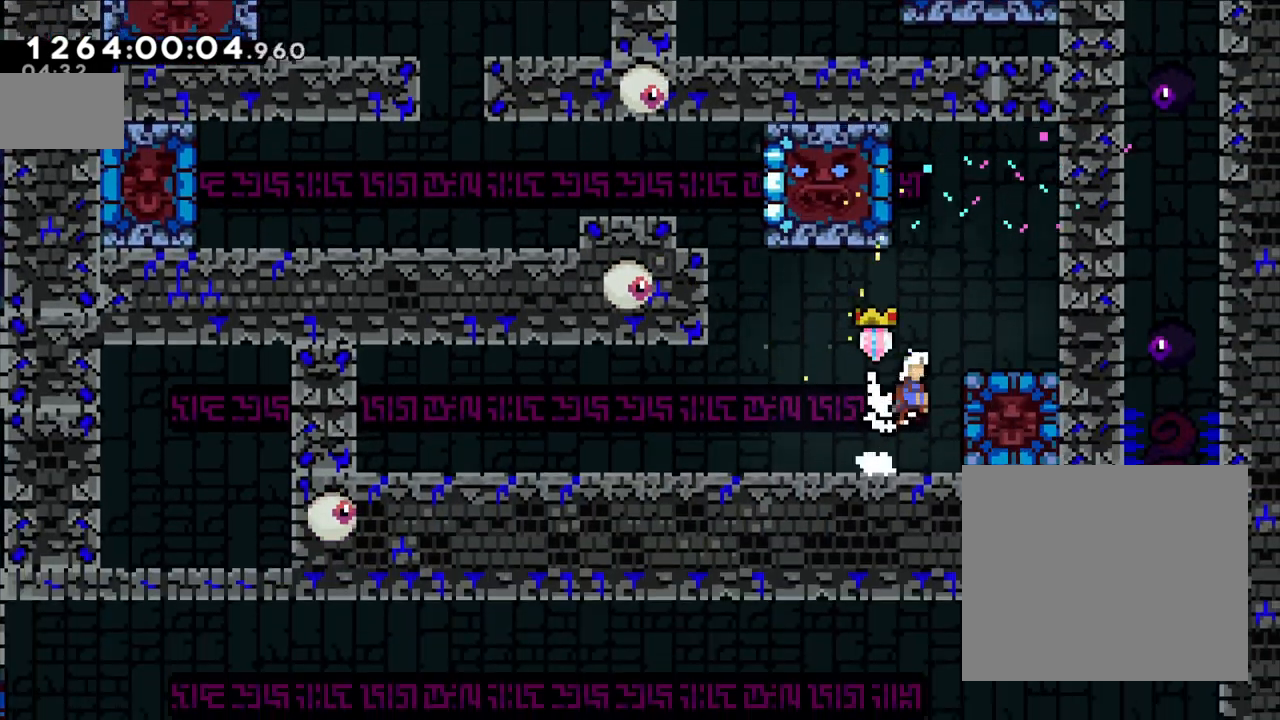
{"dt_ms": 500, "buttons": ["B", "Y"], "left_stick": "left", "right_stick": "center", "events": [[33, "right_stick", "center"], [250, "left_stick", "center"], [300, "left_stick", "down"], [333, "Y", "down"], [450, "right_stick", "down-left"], [500, "left_stick", "left"], [500, "right_stick", "center"]]}
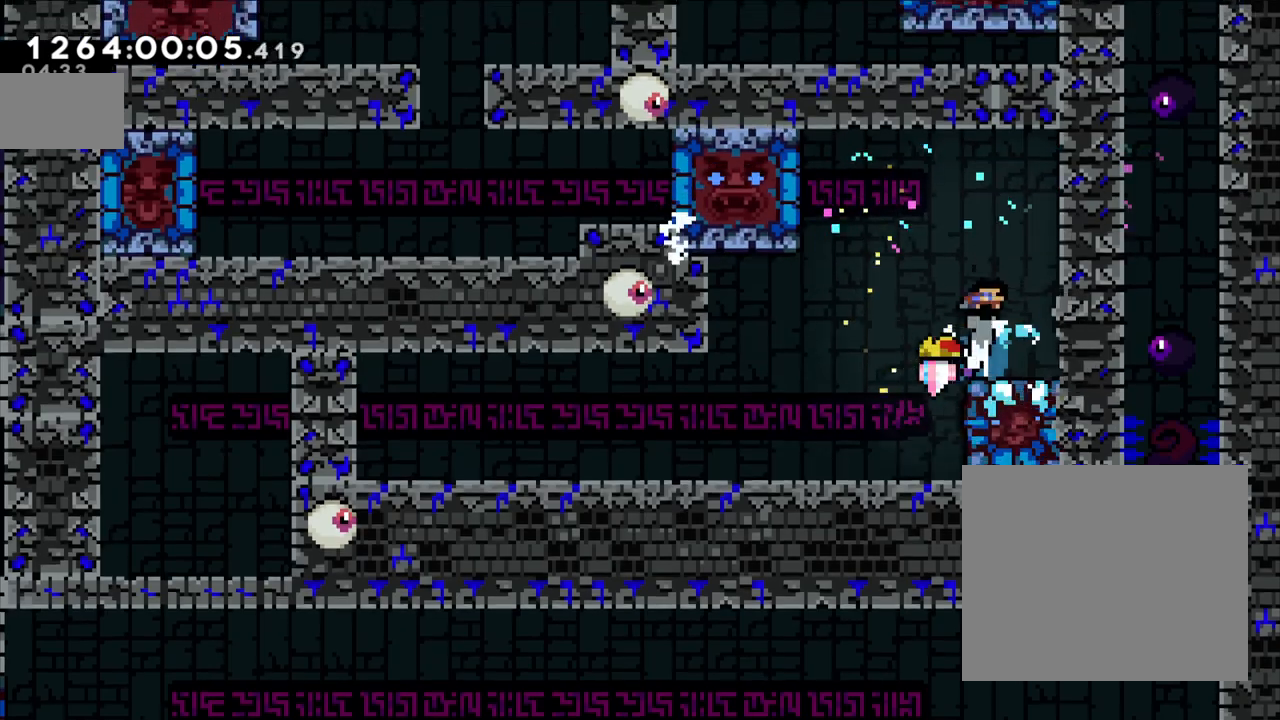
{"dt_ms": 500, "buttons": [], "left_stick": "left", "right_stick": "center", "events": [[17, "B", "up"], [17, "Y", "up"]]}
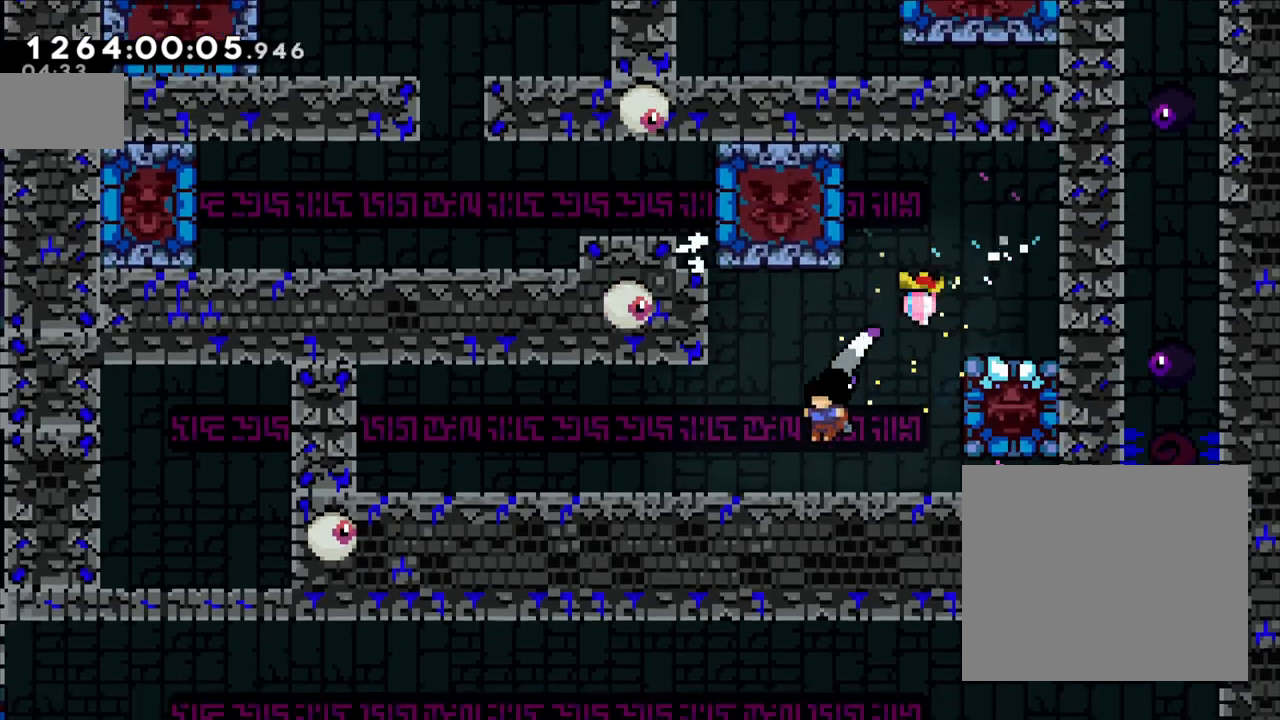
{"dt_ms": 500, "buttons": ["B"], "left_stick": "center", "right_stick": "center", "events": [[33, "left_stick", "center"], [267, "B", "down"], [283, "left_stick", "left"], [483, "left_stick", "center"]]}
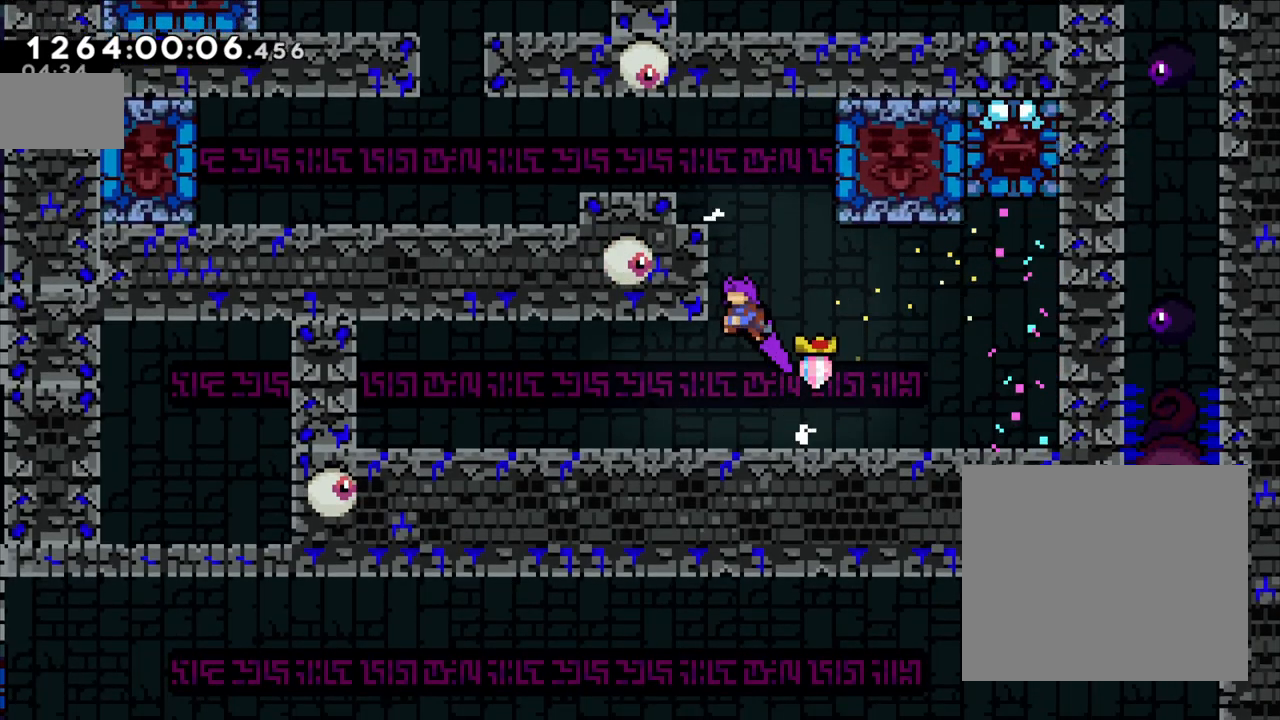
{"dt_ms": 500, "buttons": [], "left_stick": "center", "right_stick": "center", "events": [[17, "Y", "down"], [17, "left_stick", "up-right"], [283, "B", "up"], [300, "Y", "up"], [300, "left_stick", "center"]]}